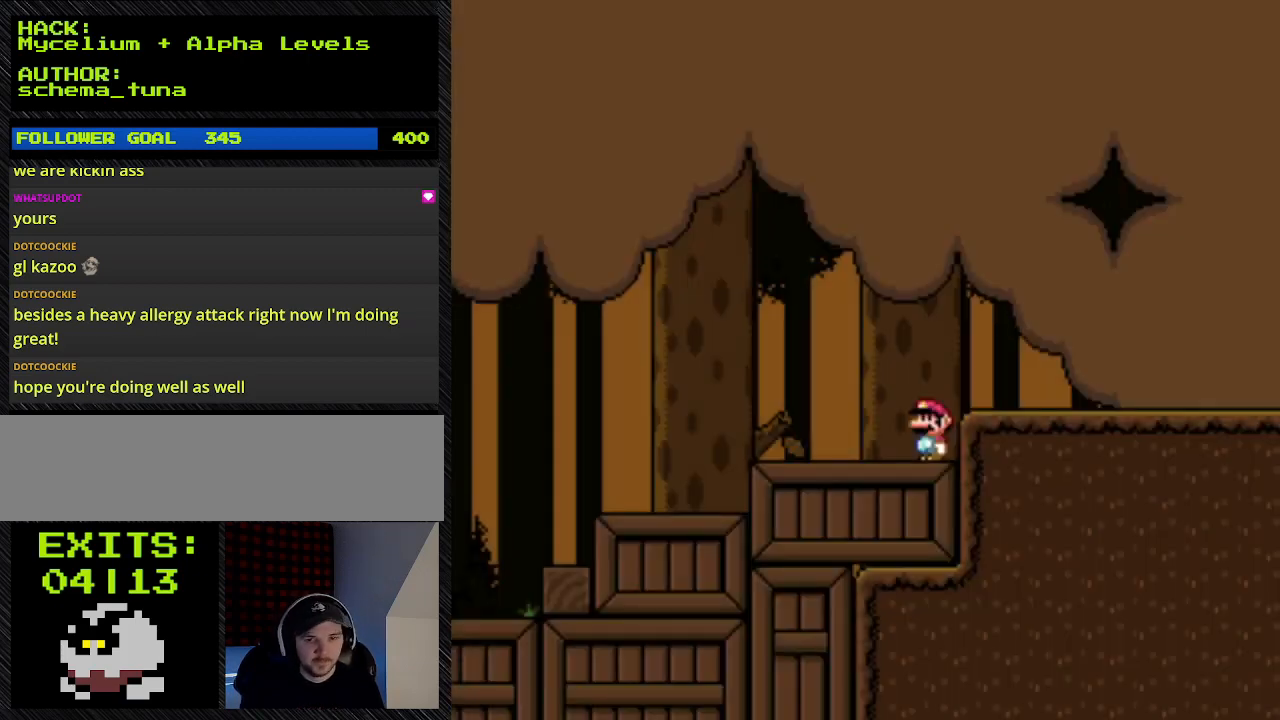
Gameplay with a controller (Nintendo layout); each line is a JSON object with the inputs held at the frame after it. "events" lists button and stick changes between this image and that frame as [ms after this image, input, new state], when the widget could be followed in between. Not read: L3 R3.
{"buttons": ["START"], "events": [[433, "START", "down"]]}
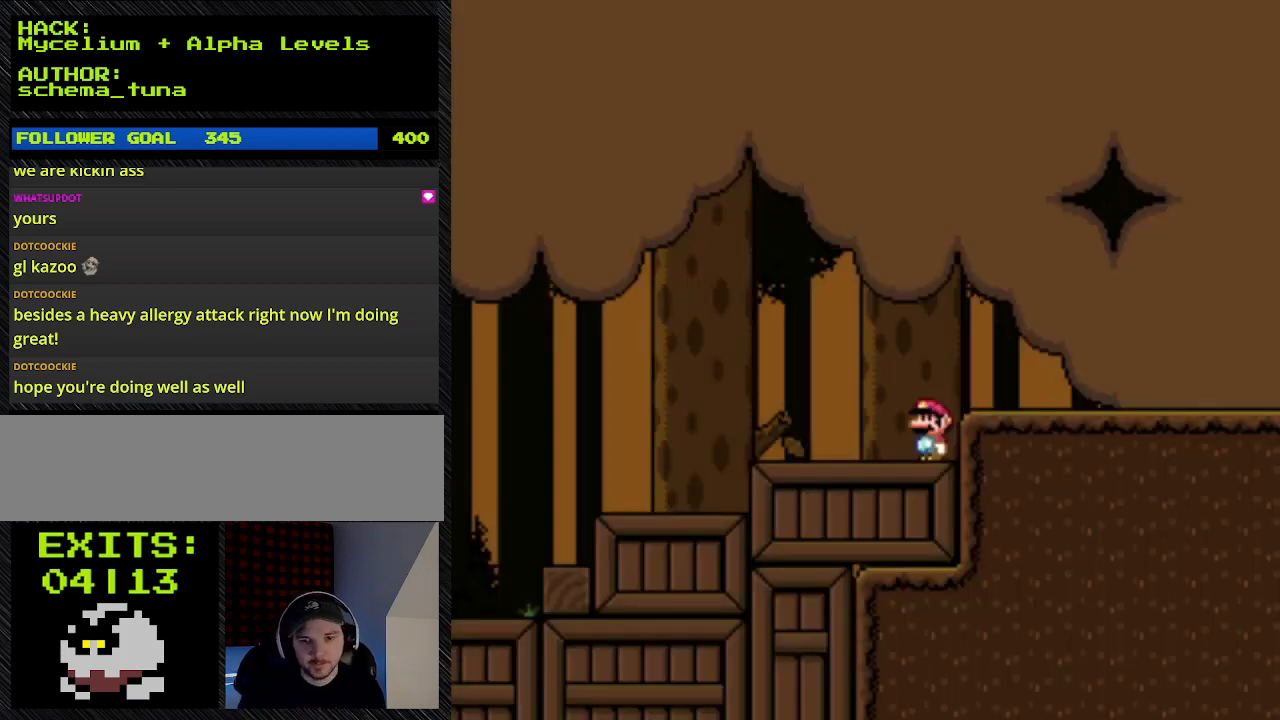
{"buttons": ["START"], "events": []}
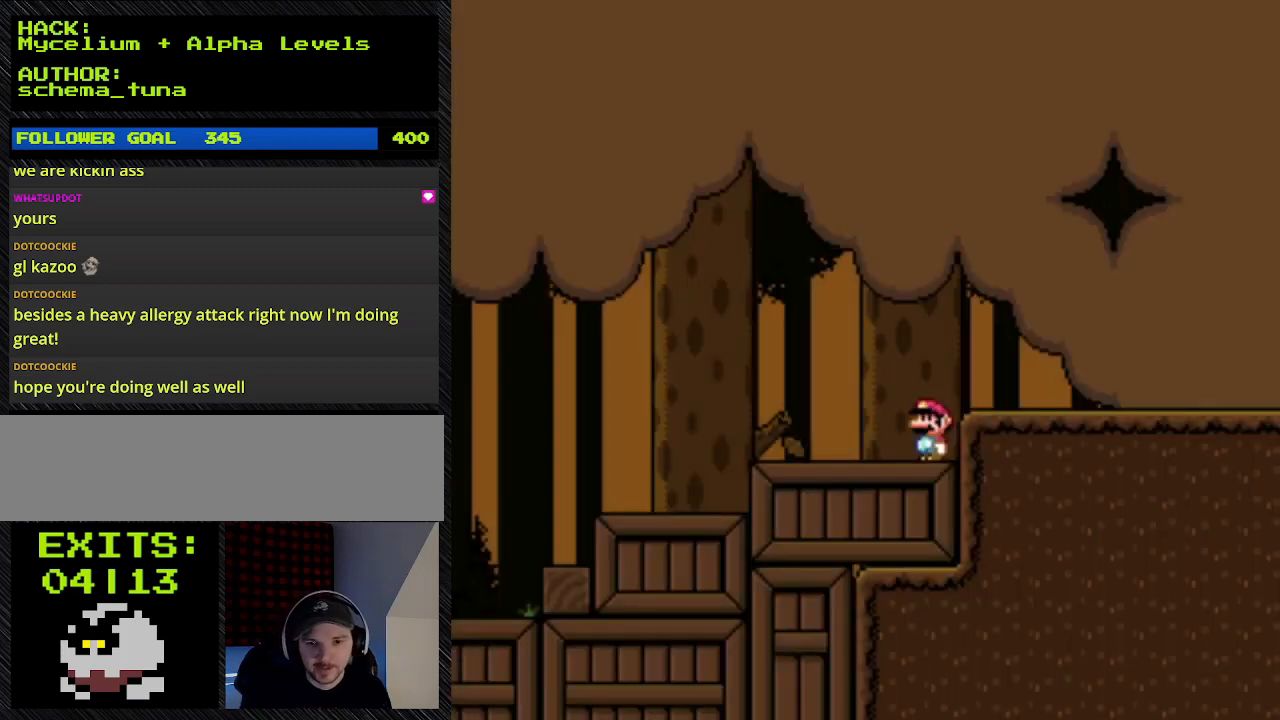
{"buttons": ["START"], "events": []}
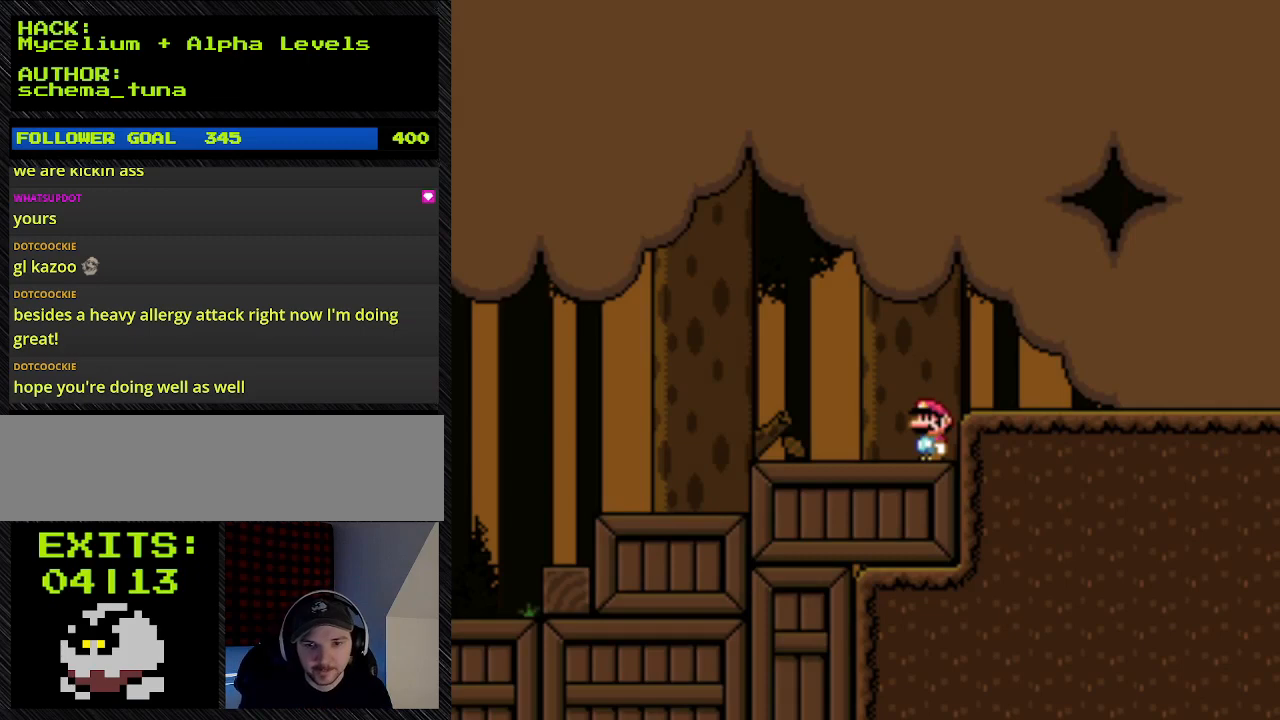
{"buttons": [], "events": [[267, "START", "up"]]}